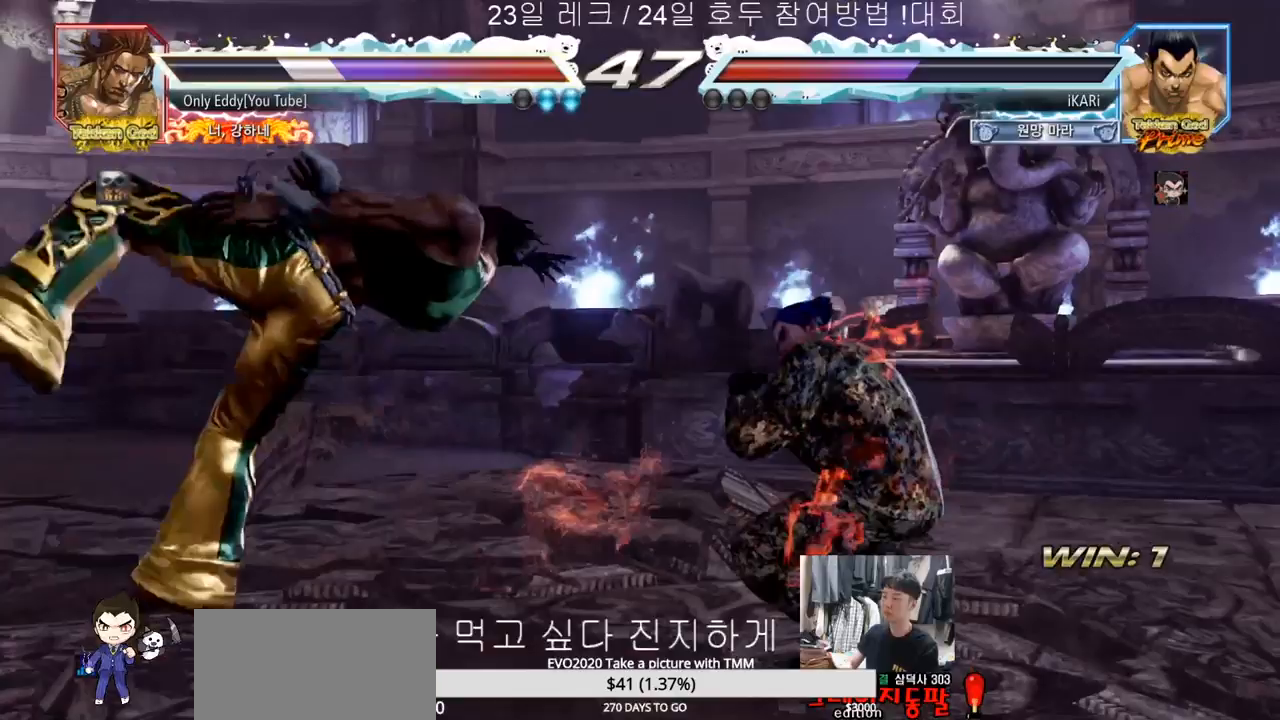
Gameplay with a controller (arcade stick); each line is a JSON object with the inputs held at the frame after it. "events" lists button and stick changes between this image and that frame as [ms after this image, input, new state], when the widget could be followed in between. Not read: L3 R3.
{"buttons": [], "left_stick": "center", "events": [[283, "left_stick", "left"], [367, "left_stick", "down"], [433, "left_stick", "left"], [500, "left_stick", "center"]]}
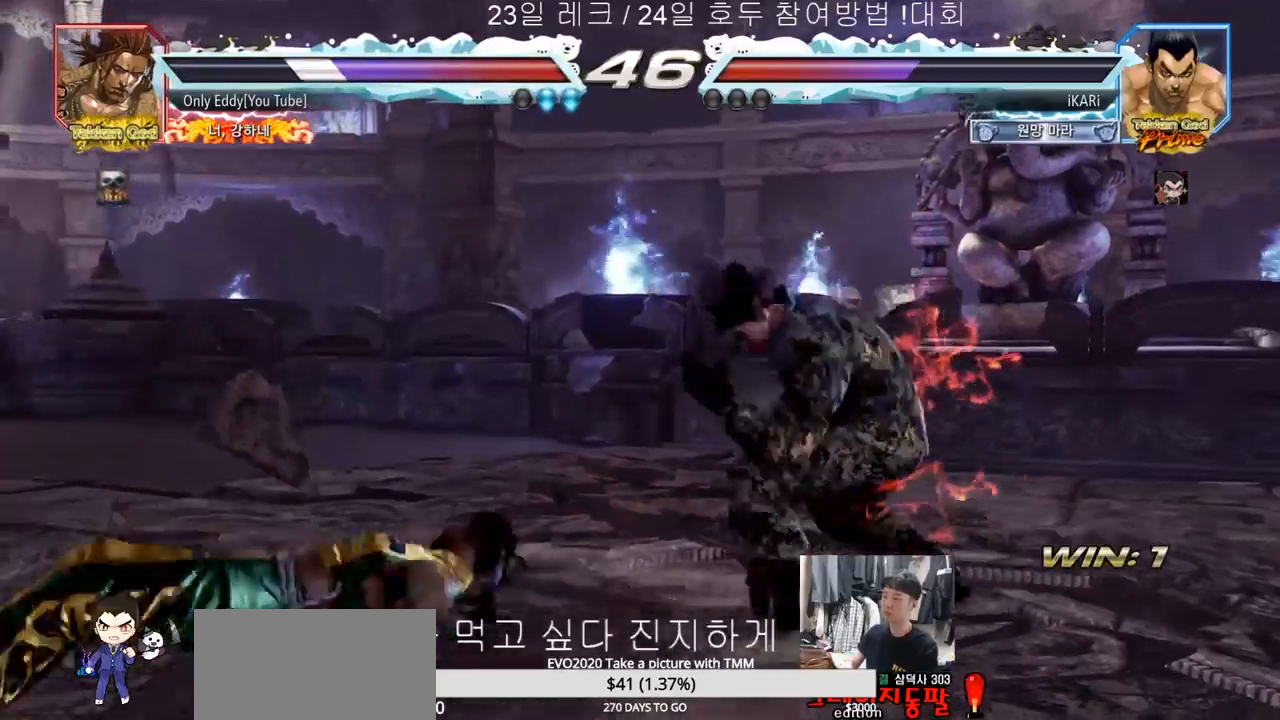
{"buttons": [], "left_stick": "left", "events": [[17, "left_stick", "left"], [100, "CROSS", "down"], [183, "CROSS", "up"], [183, "TRIANGLE", "down"], [217, "TRIANGLE", "up"], [250, "left_stick", "center"], [417, "left_stick", "left"]]}
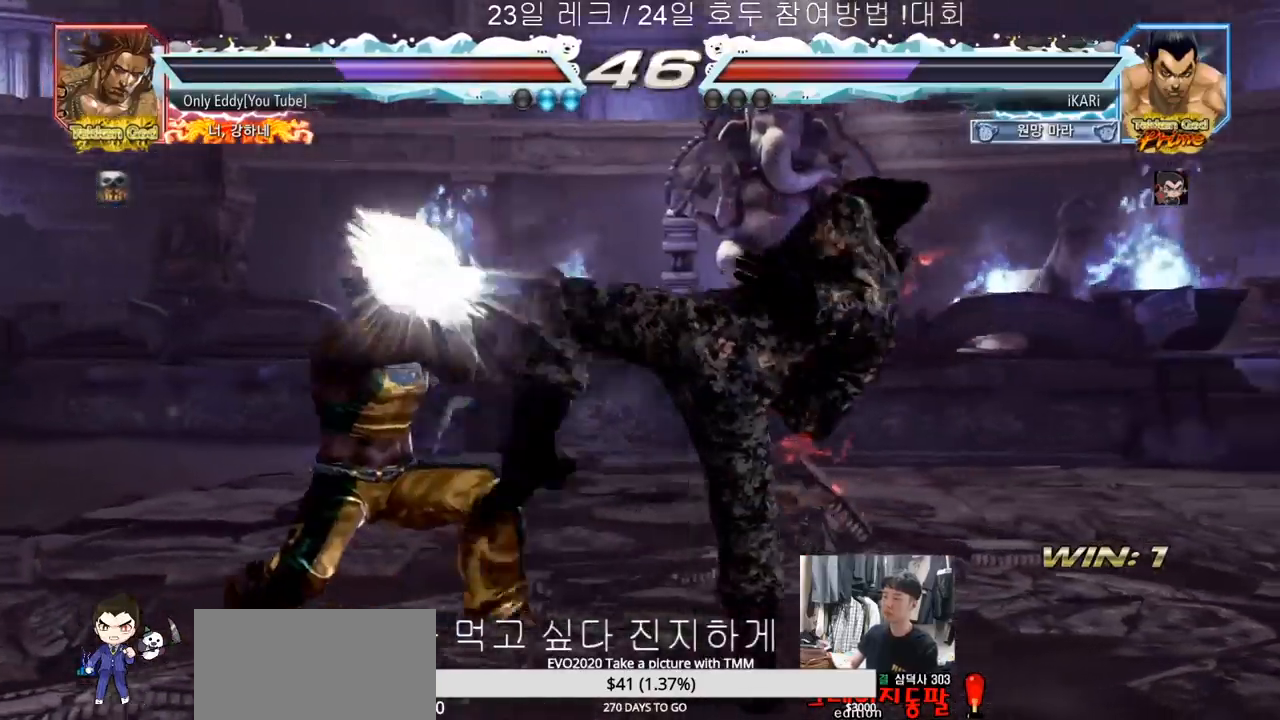
{"buttons": [], "left_stick": "center"}
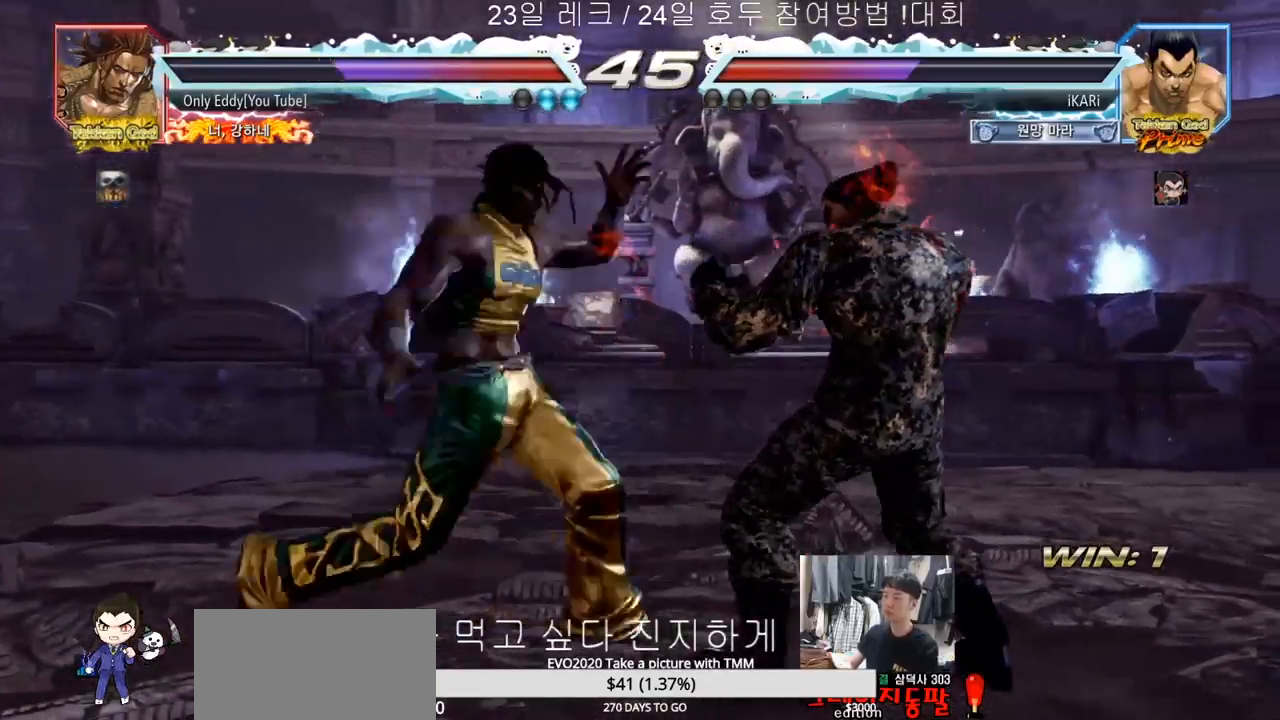
{"buttons": [], "left_stick": "left", "events": [[33, "left_stick", "right"], [367, "left_stick", "left"], [417, "left_stick", "center"], [467, "left_stick", "left"]]}
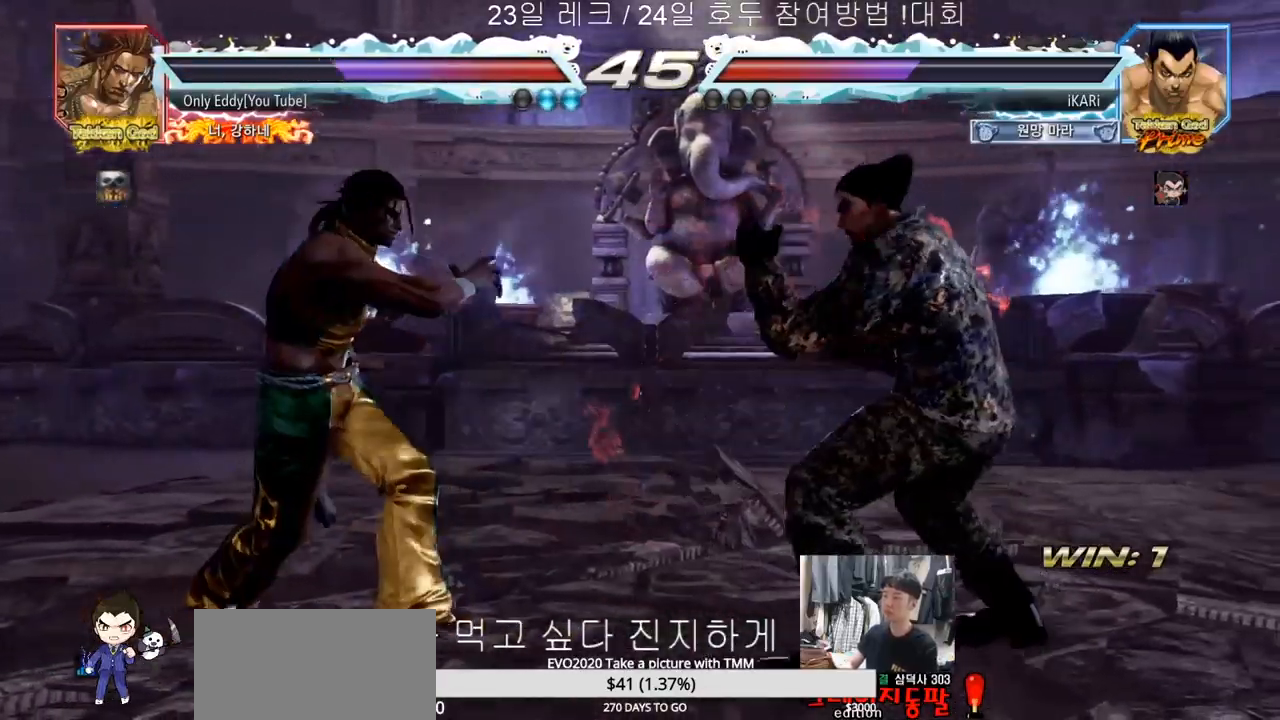
{"buttons": [], "left_stick": "center", "events": [[117, "left_stick", "down"], [133, "TRIANGLE", "down"], [167, "TRIANGLE", "up"], [200, "left_stick", "center"]]}
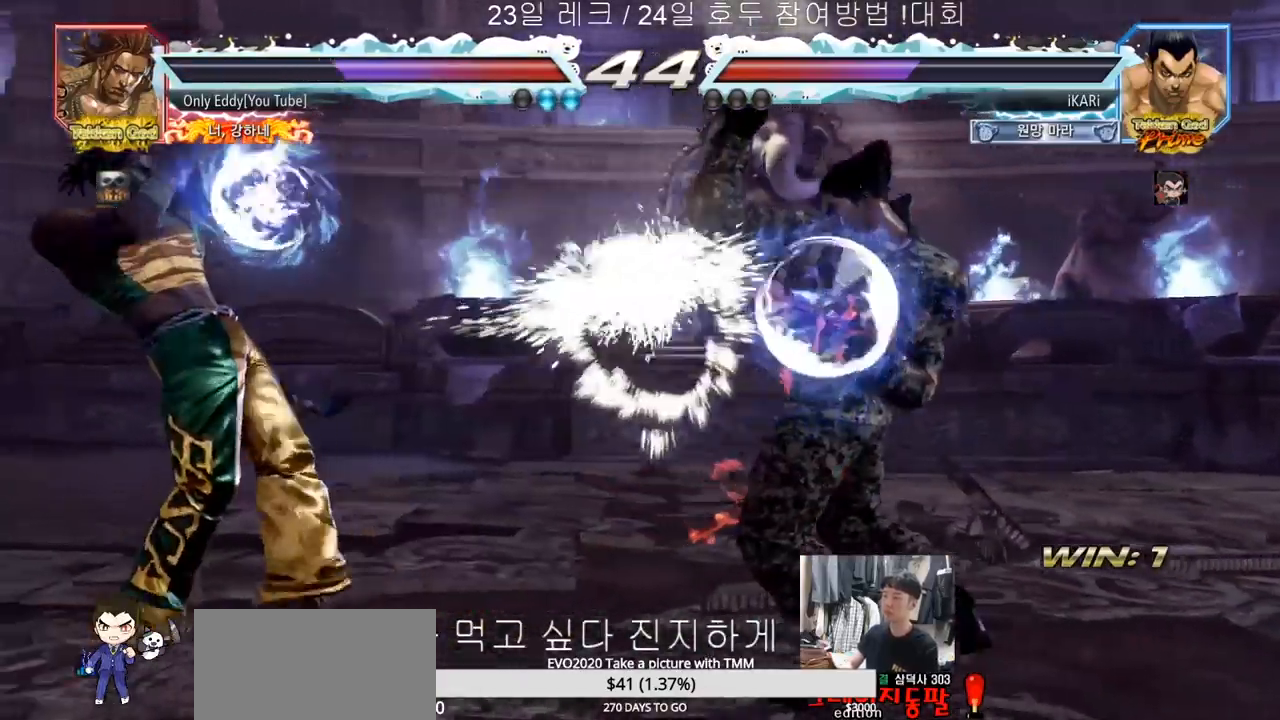
{"buttons": [], "left_stick": "up", "events": [[300, "left_stick", "right"], [500, "left_stick", "up"]]}
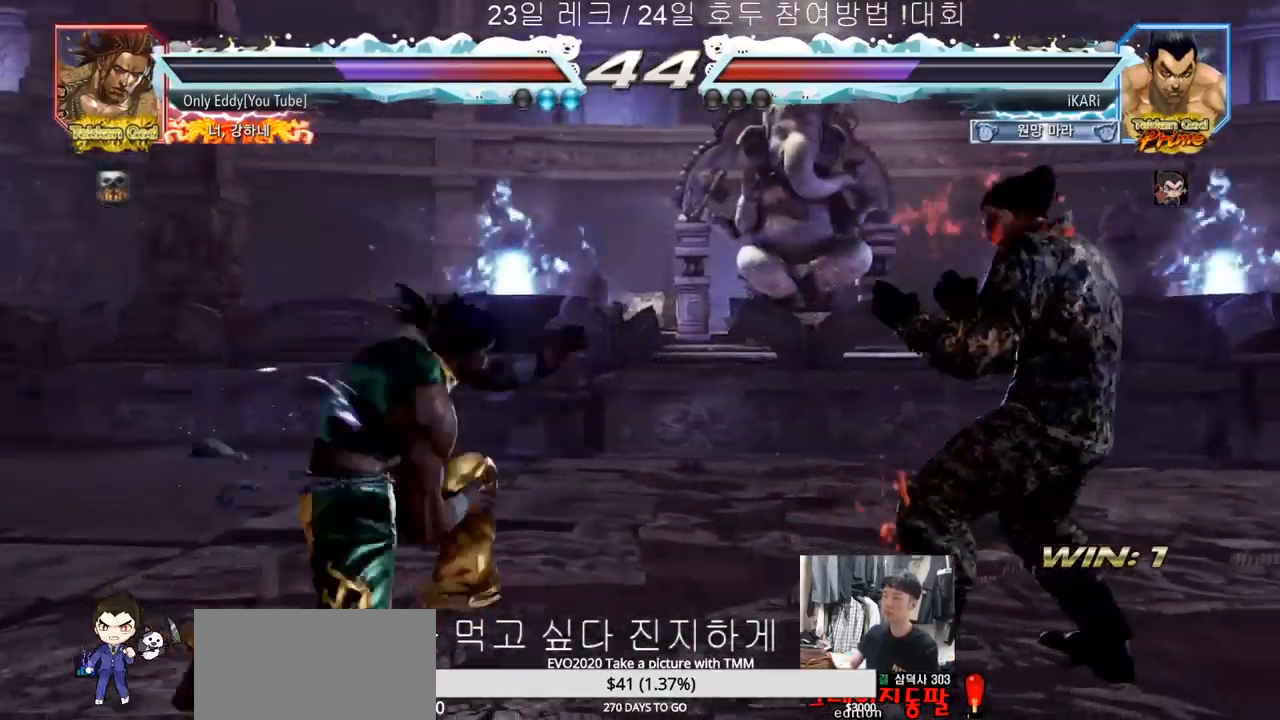
{"buttons": [], "left_stick": "center", "events": [[50, "left_stick", "center"], [117, "left_stick", "right"], [167, "left_stick", "center"], [383, "left_stick", "down-left"], [450, "left_stick", "center"]]}
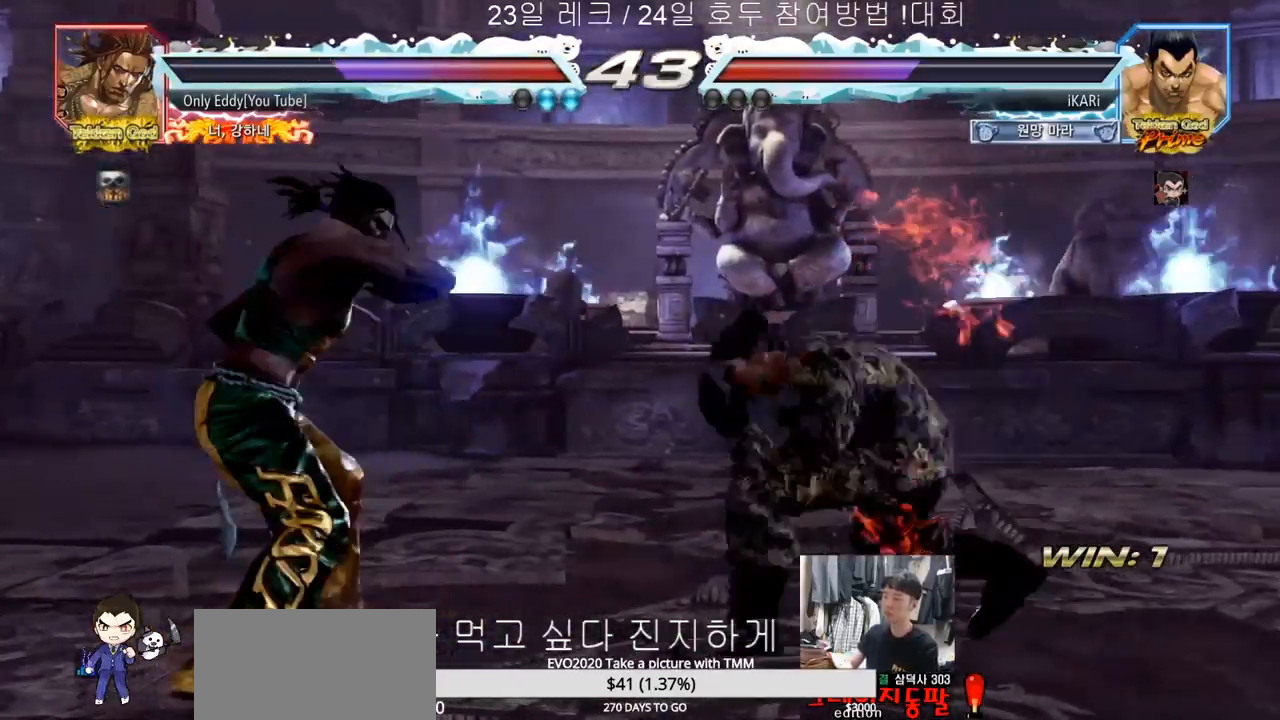
{"buttons": [], "left_stick": "center", "events": [[50, "CIRCLE", "down"], [117, "CIRCLE", "up"]]}
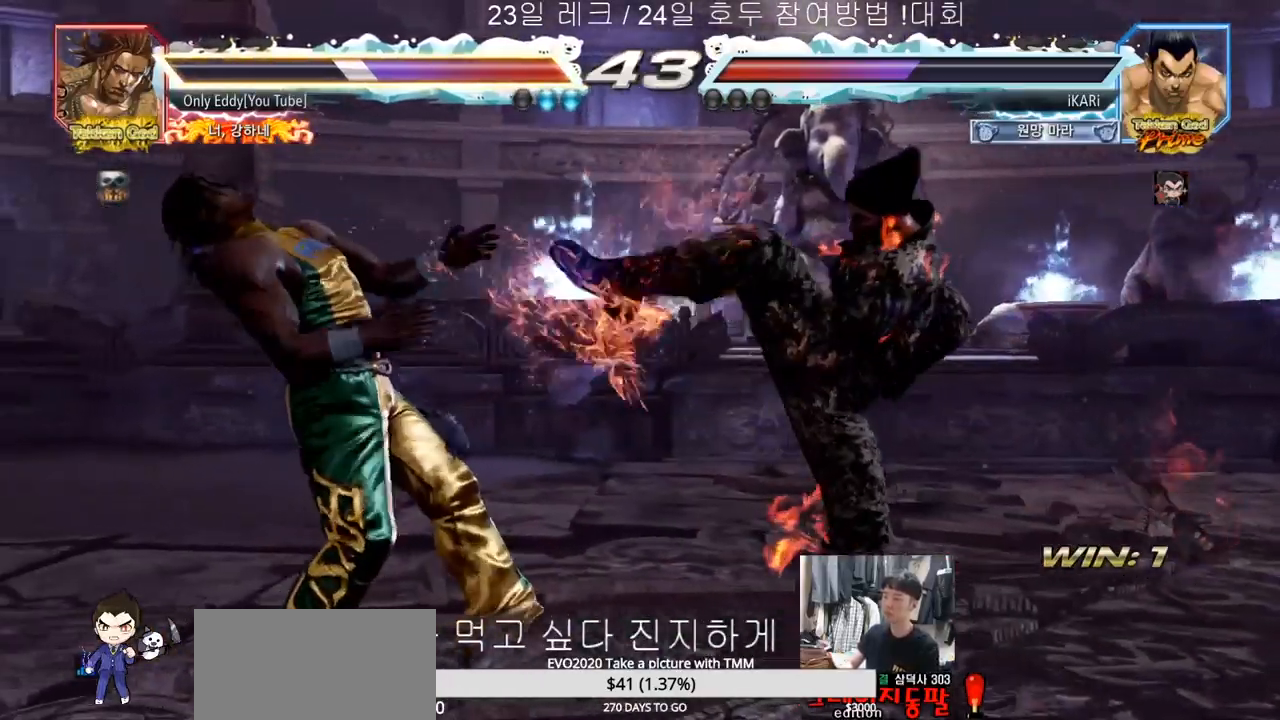
{"buttons": [], "left_stick": "center", "events": [[17, "left_stick", "right"], [67, "left_stick", "center"], [150, "left_stick", "right"], [333, "left_stick", "center"]]}
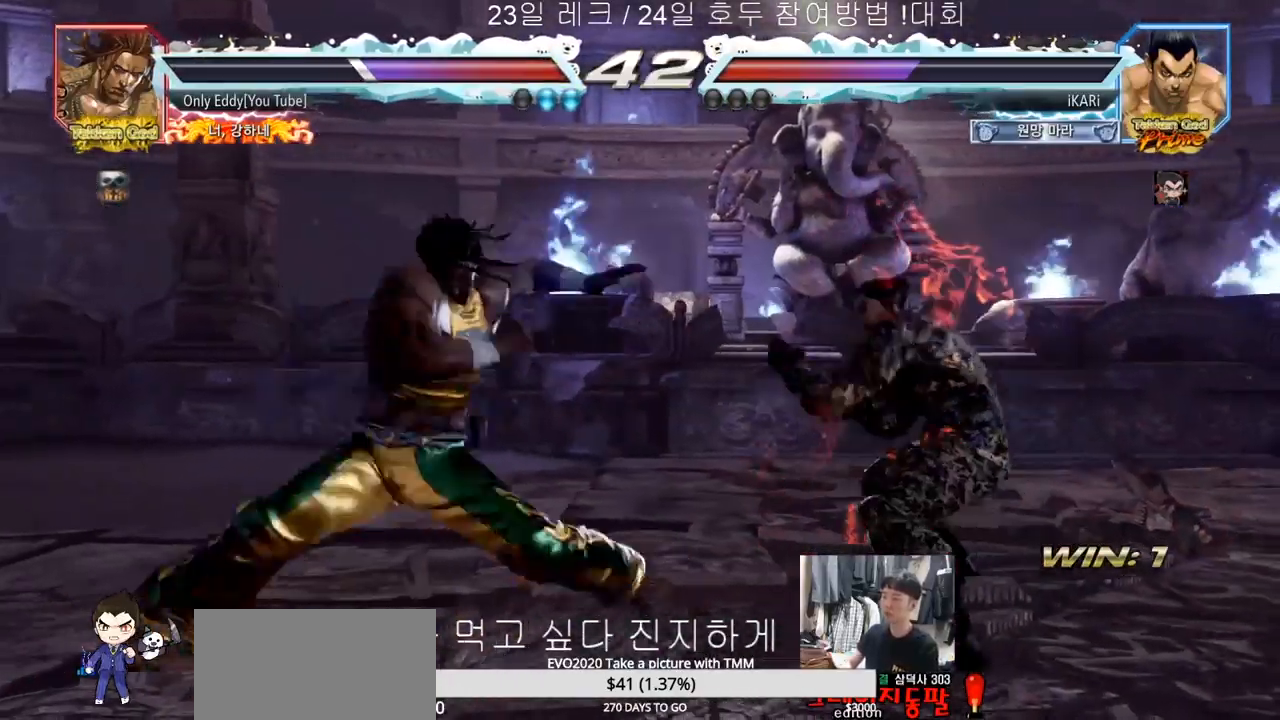
{"buttons": [], "left_stick": "center", "events": [[17, "left_stick", "right"], [150, "left_stick", "center"], [383, "left_stick", "down"], [450, "left_stick", "center"]]}
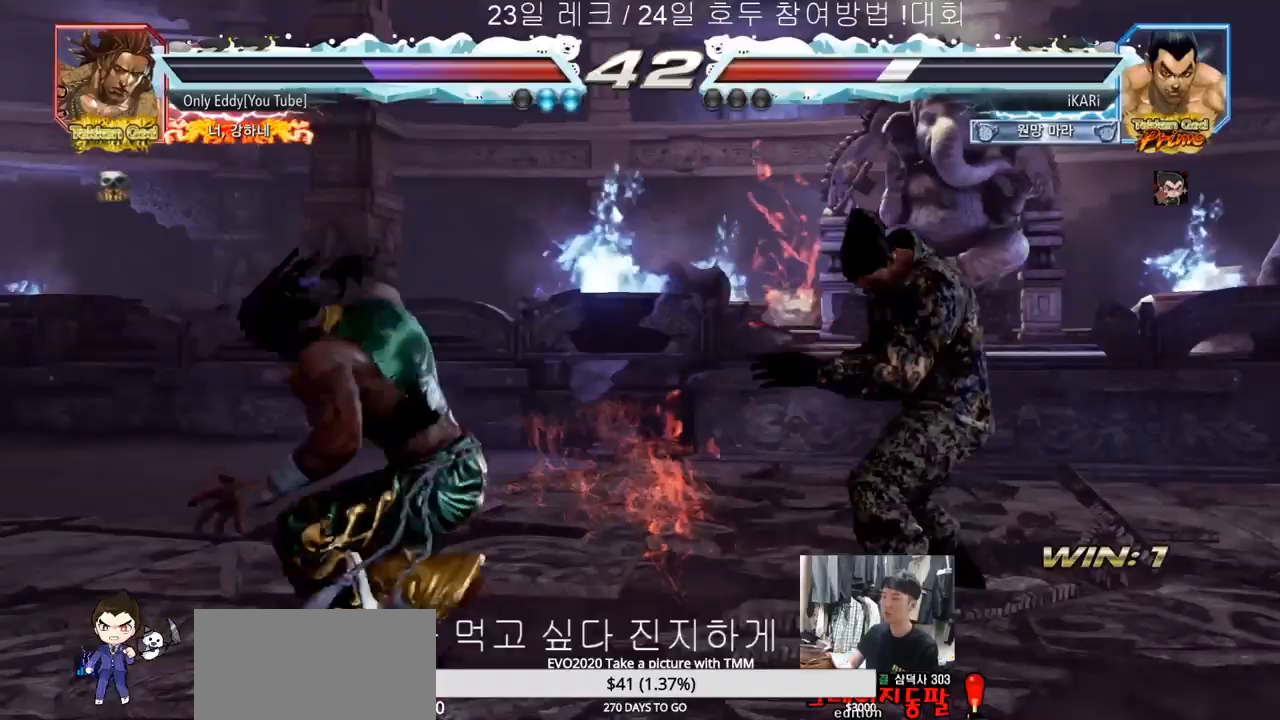
{"buttons": [], "left_stick": "down-left", "events": [[83, "left_stick", "right"], [133, "left_stick", "center"], [183, "left_stick", "right"], [350, "left_stick", "center"], [400, "left_stick", "left"], [483, "left_stick", "down-left"]]}
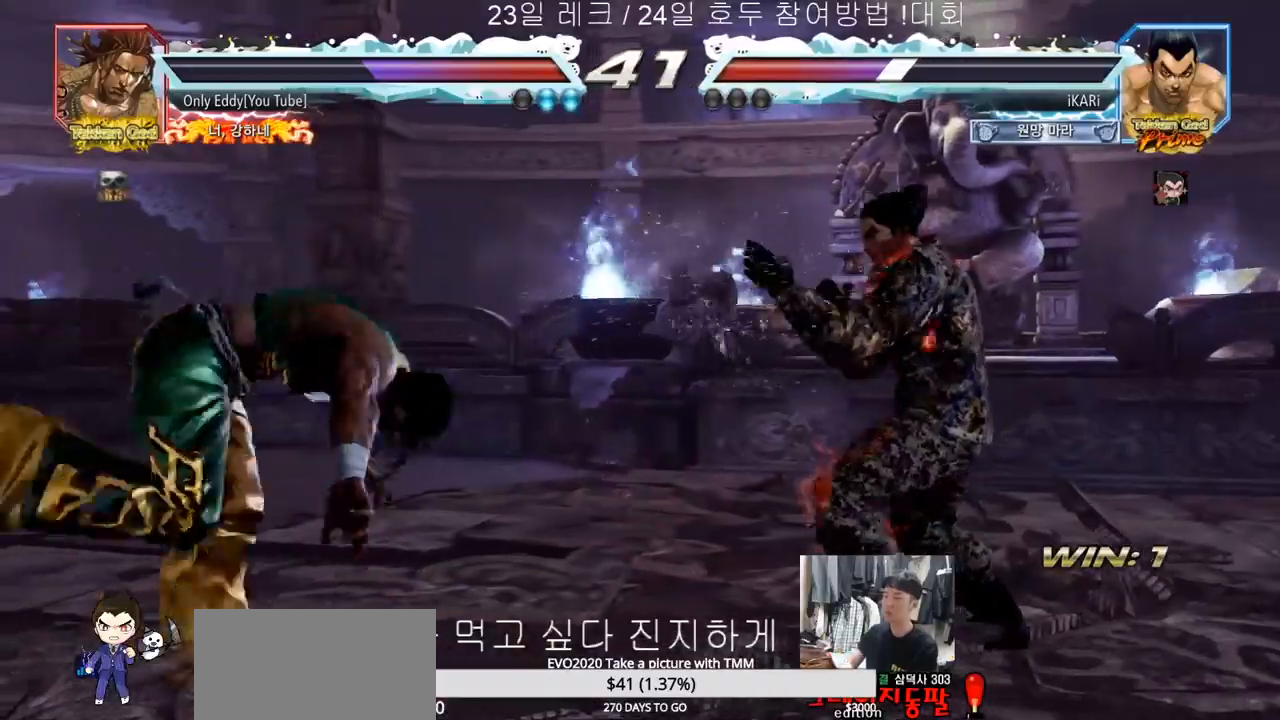
{"buttons": [], "left_stick": "center", "events": [[83, "left_stick", "center"], [133, "TRIANGLE", "down"], [183, "TRIANGLE", "up"]]}
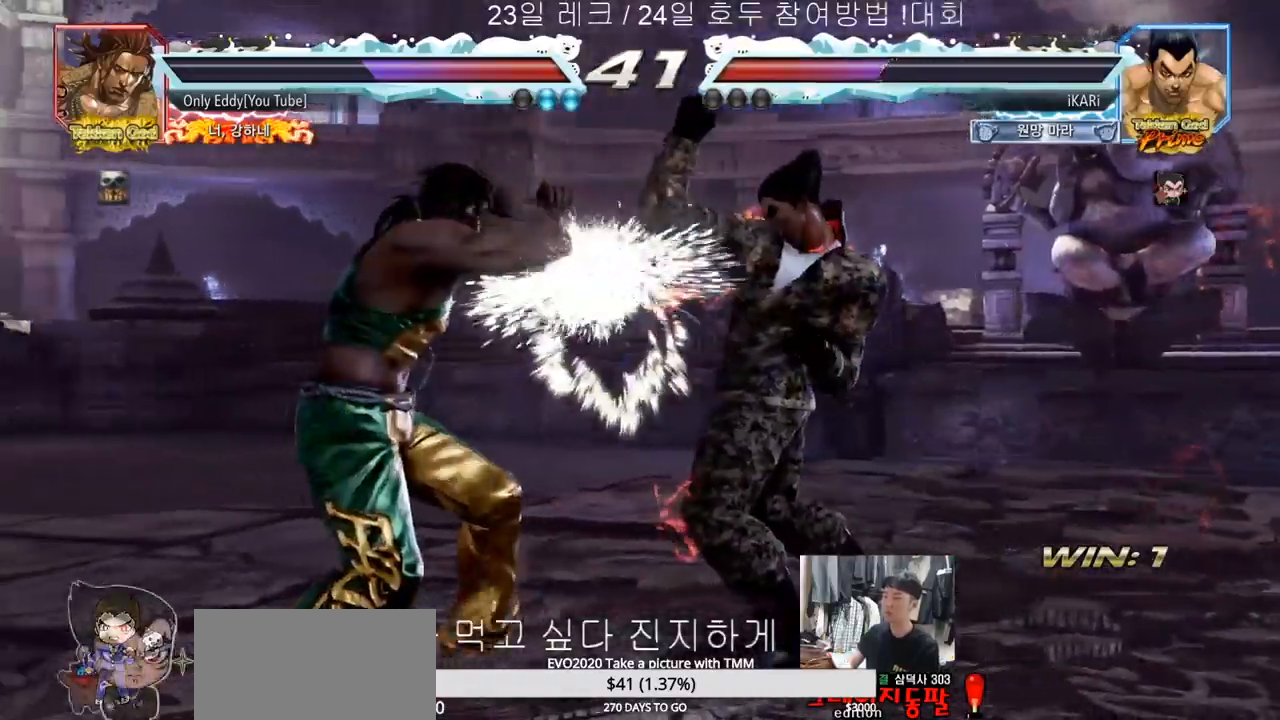
{"buttons": [], "left_stick": "right", "events": [[167, "left_stick", "right"]]}
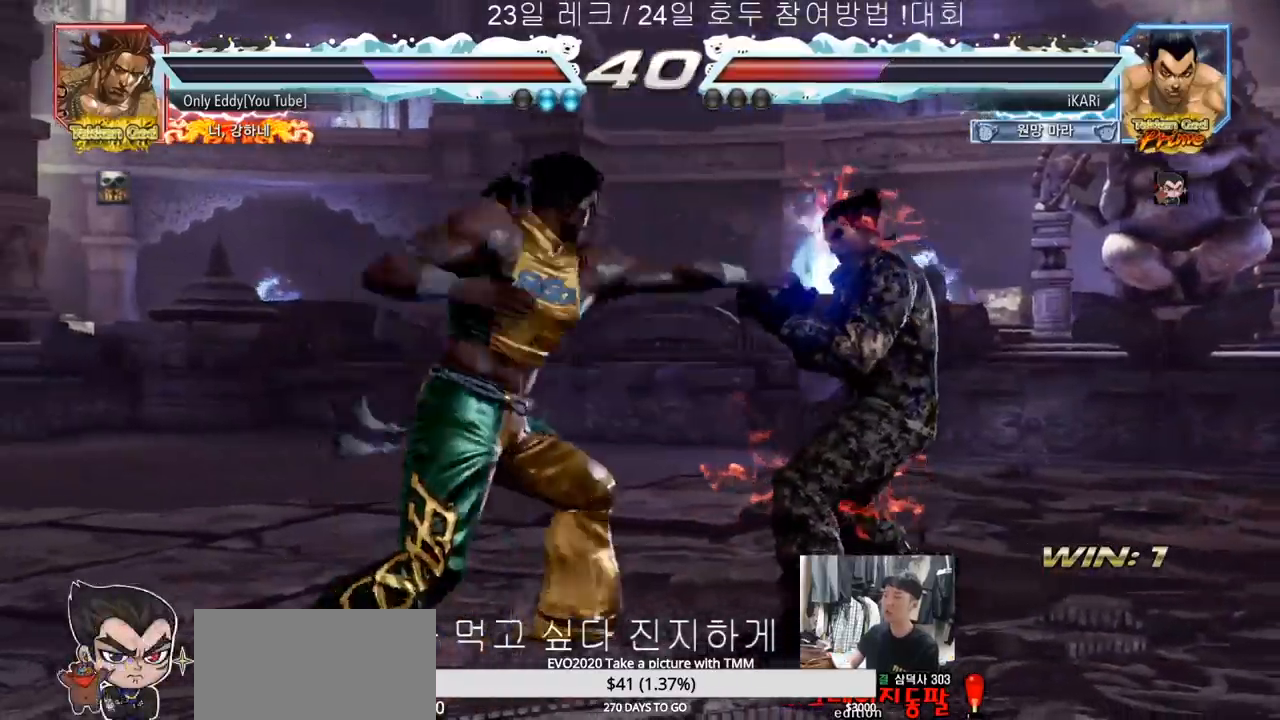
{"buttons": [], "left_stick": "right", "events": [[100, "left_stick", "center"], [167, "left_stick", "right"], [233, "left_stick", "center"], [300, "left_stick", "right"]]}
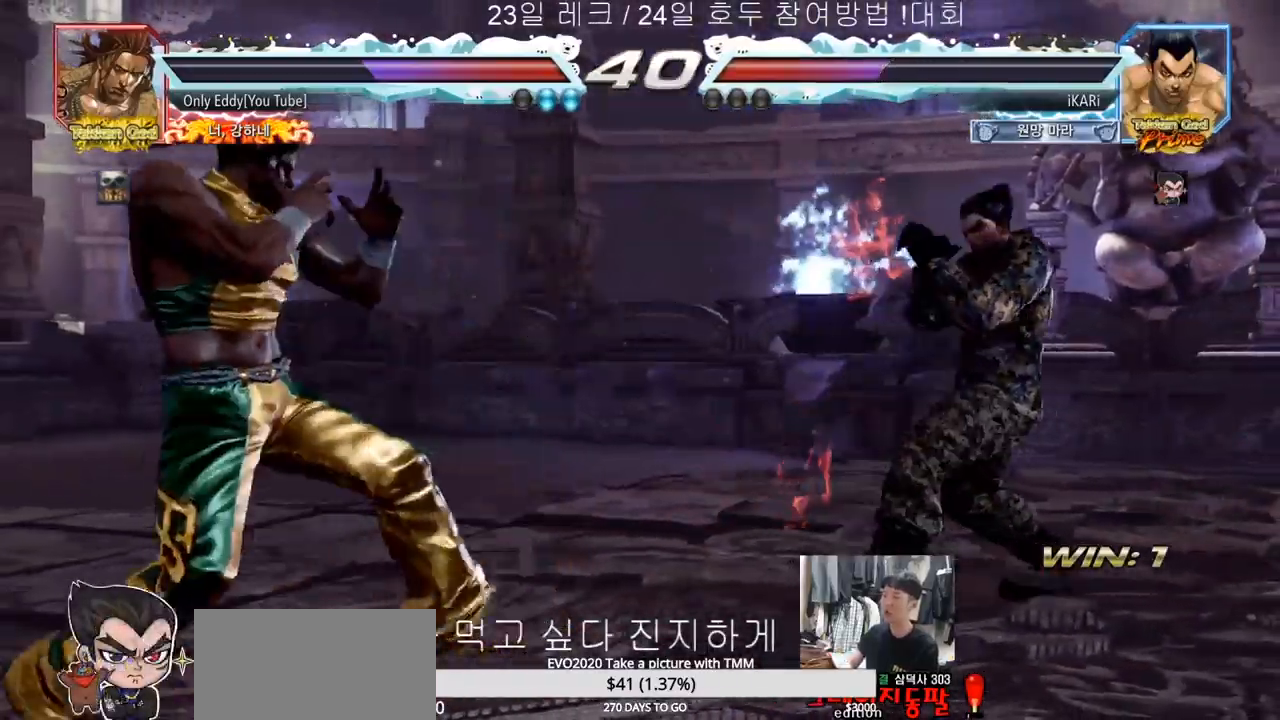
{"buttons": [], "left_stick": "right", "events": [[133, "left_stick", "down"], [183, "left_stick", "center"], [333, "left_stick", "right"], [383, "left_stick", "center"], [450, "left_stick", "right"]]}
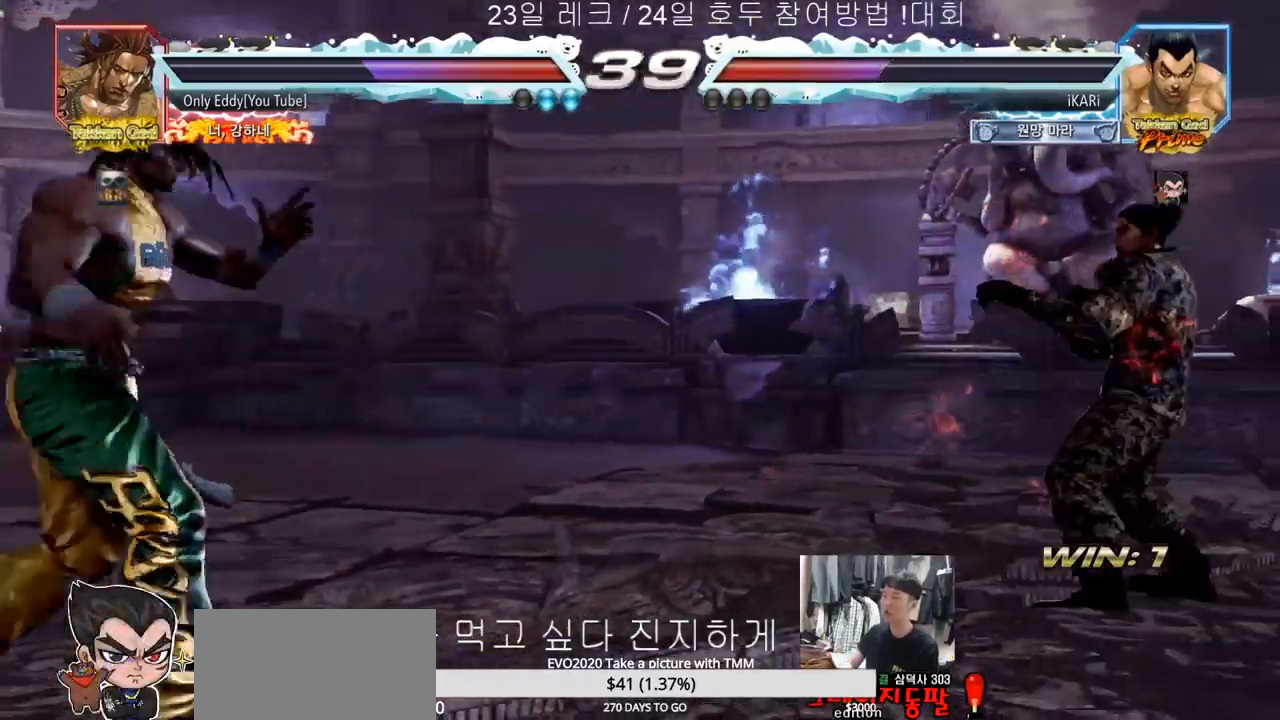
{"buttons": [], "left_stick": "center", "events": [[50, "left_stick", "center"], [100, "left_stick", "down"], [150, "left_stick", "center"], [250, "left_stick", "down"], [417, "left_stick", "center"]]}
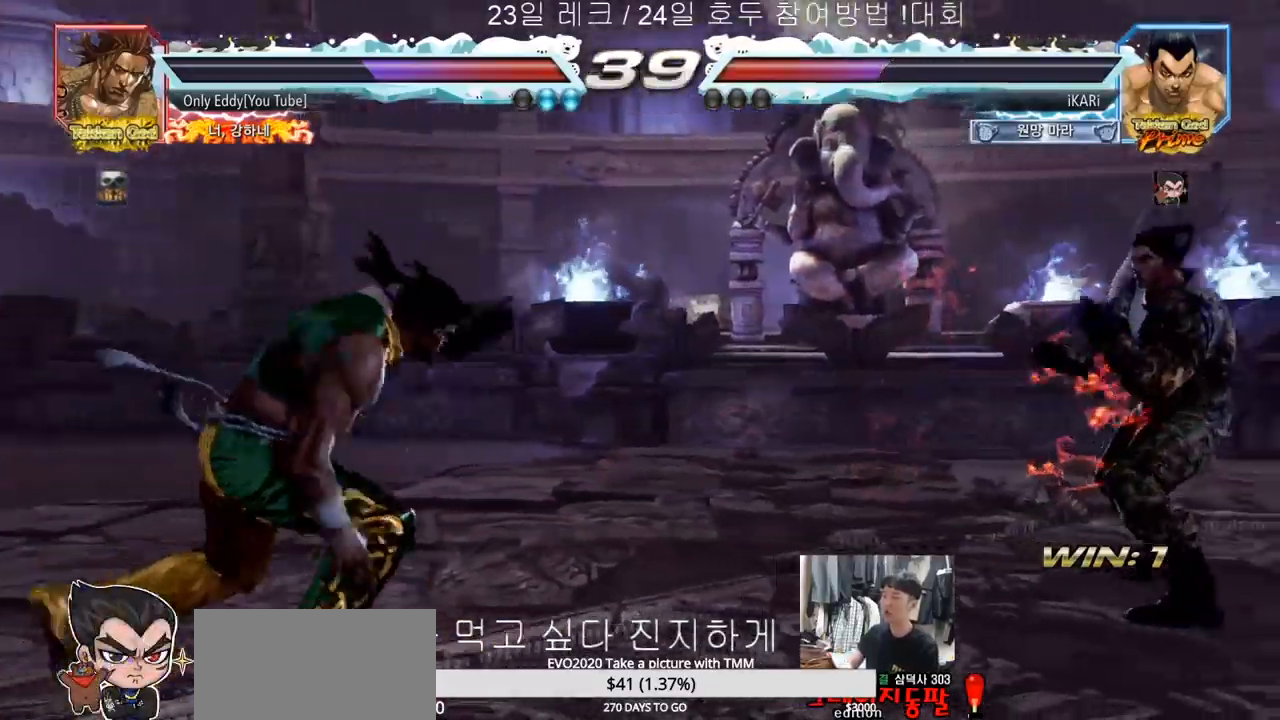
{"buttons": [], "left_stick": "left", "events": [[133, "left_stick", "down"], [233, "left_stick", "center"], [500, "left_stick", "left"]]}
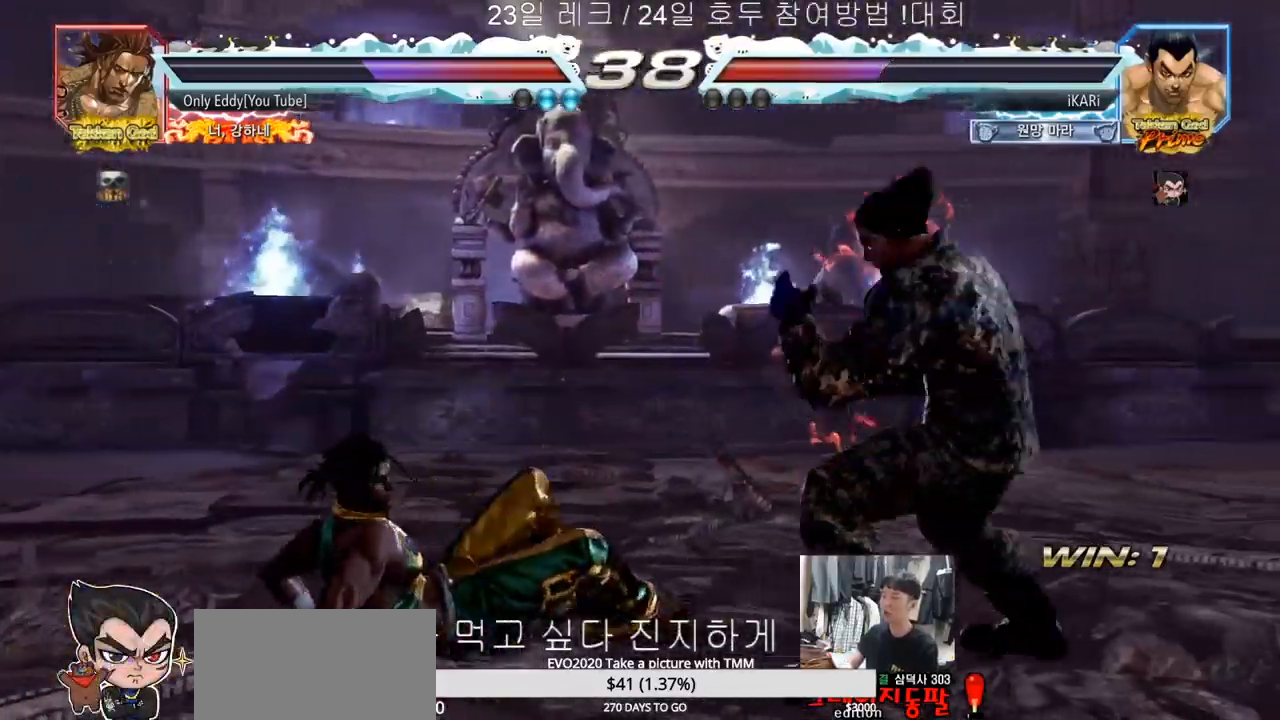
{"buttons": [], "left_stick": "left"}
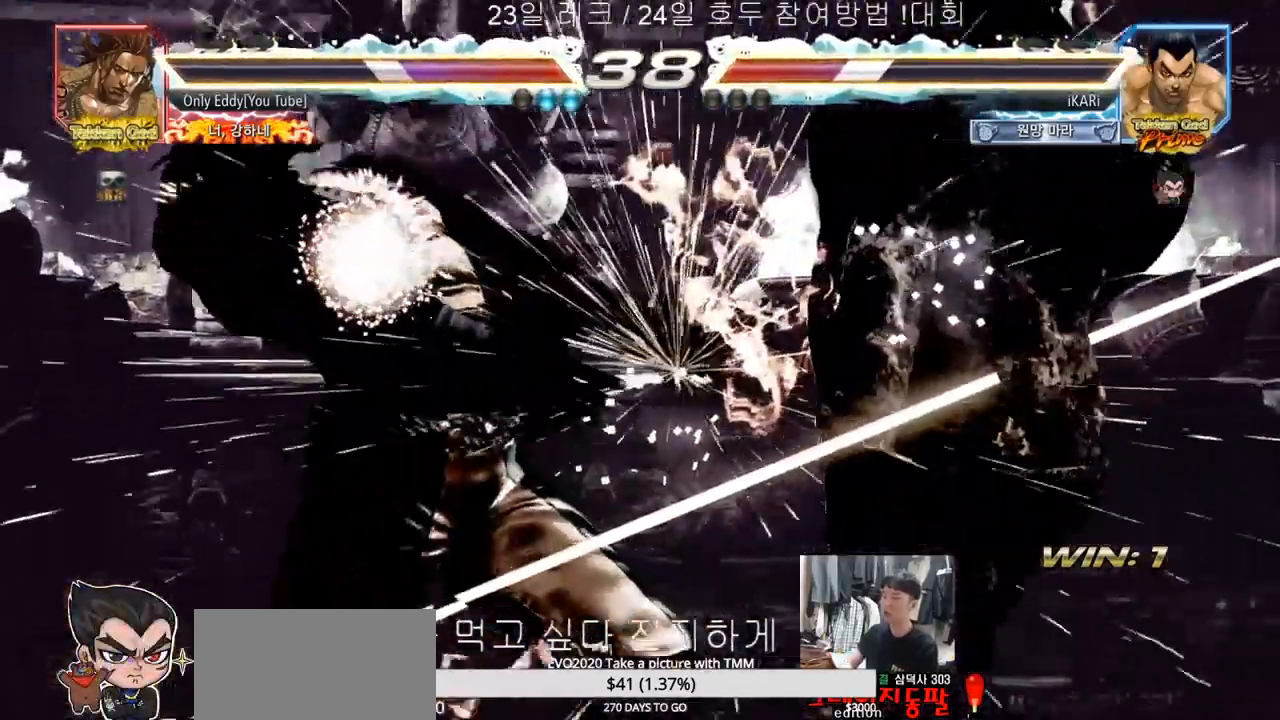
{"buttons": [], "left_stick": "right", "events": [[50, "left_stick", "center"], [183, "left_stick", "right"]]}
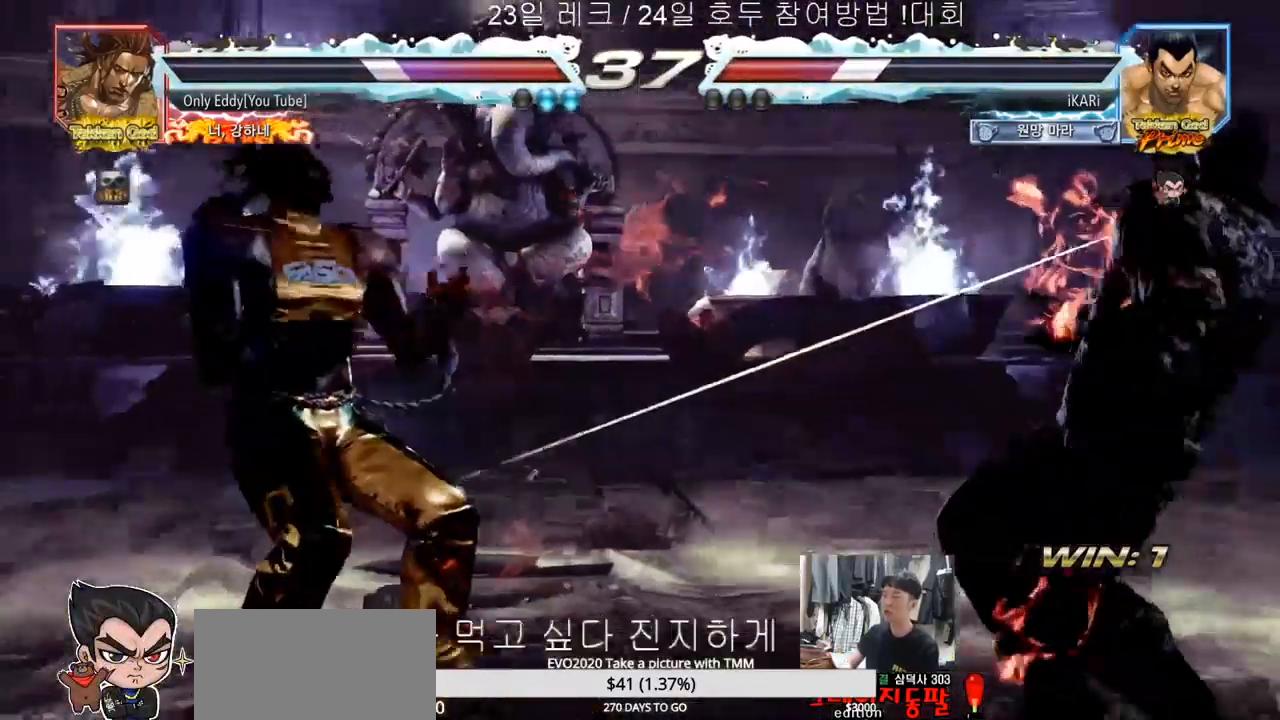
{"buttons": [], "left_stick": "right", "events": [[83, "left_stick", "center"], [333, "left_stick", "right"], [383, "left_stick", "center"], [467, "left_stick", "right"]]}
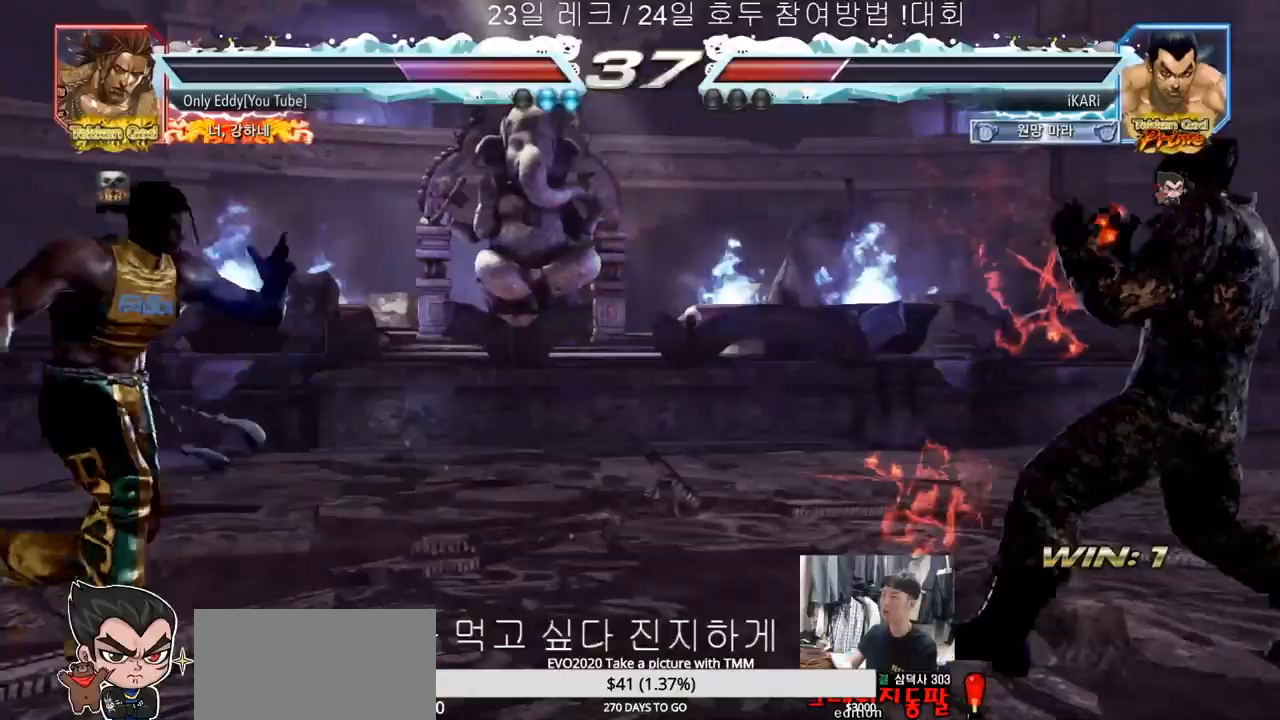
{"buttons": [], "left_stick": "right", "events": [[33, "left_stick", "center"], [117, "left_stick", "down"], [167, "left_stick", "center"], [333, "left_stick", "right"], [383, "left_stick", "center"], [450, "left_stick", "right"]]}
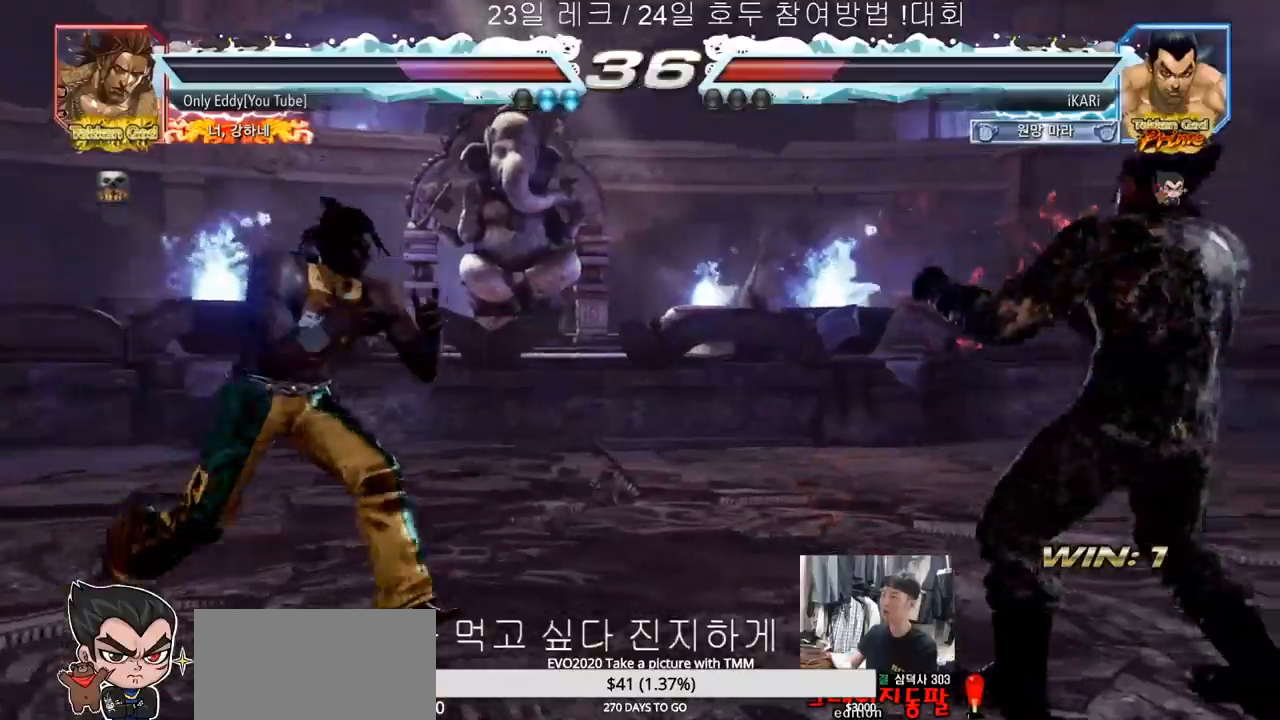
{"buttons": [], "left_stick": "center", "events": [[67, "left_stick", "center"]]}
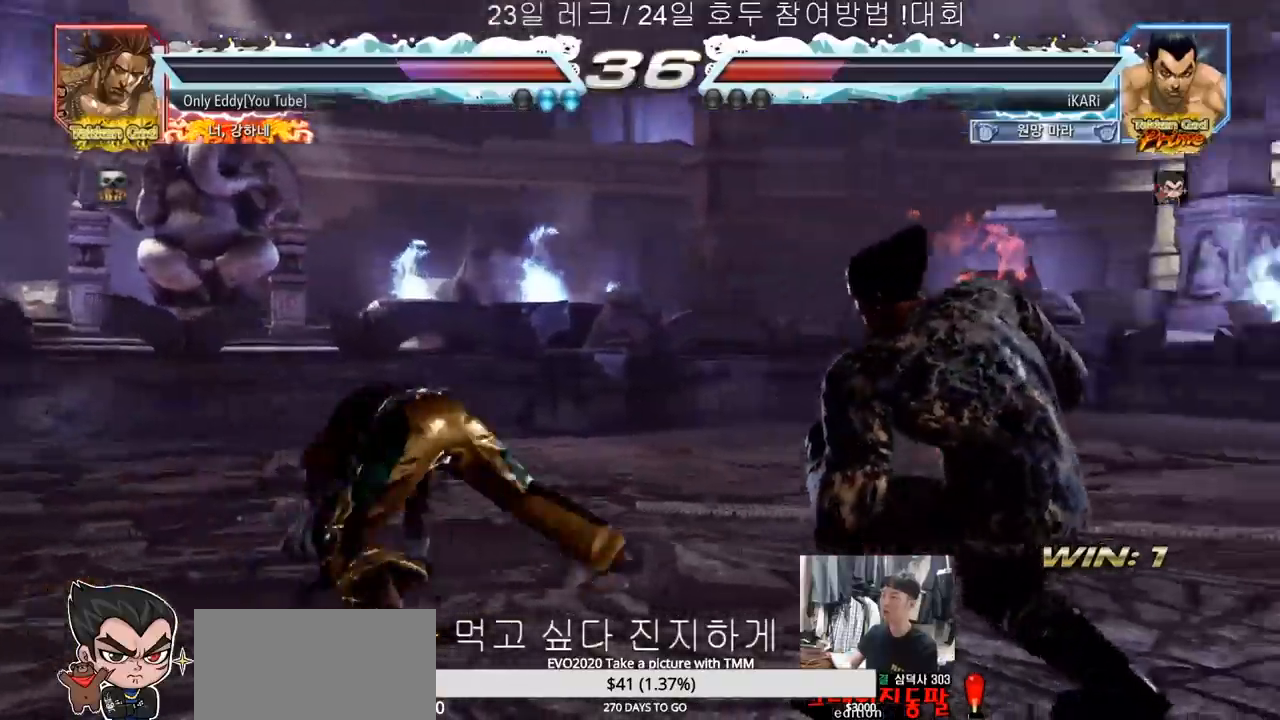
{"buttons": [], "left_stick": "center", "events": [[67, "CROSS", "down"], [100, "CROSS", "up"], [150, "TRIANGLE", "down"], [200, "TRIANGLE", "up"], [250, "TRIANGLE", "down"], [333, "TRIANGLE", "up"]]}
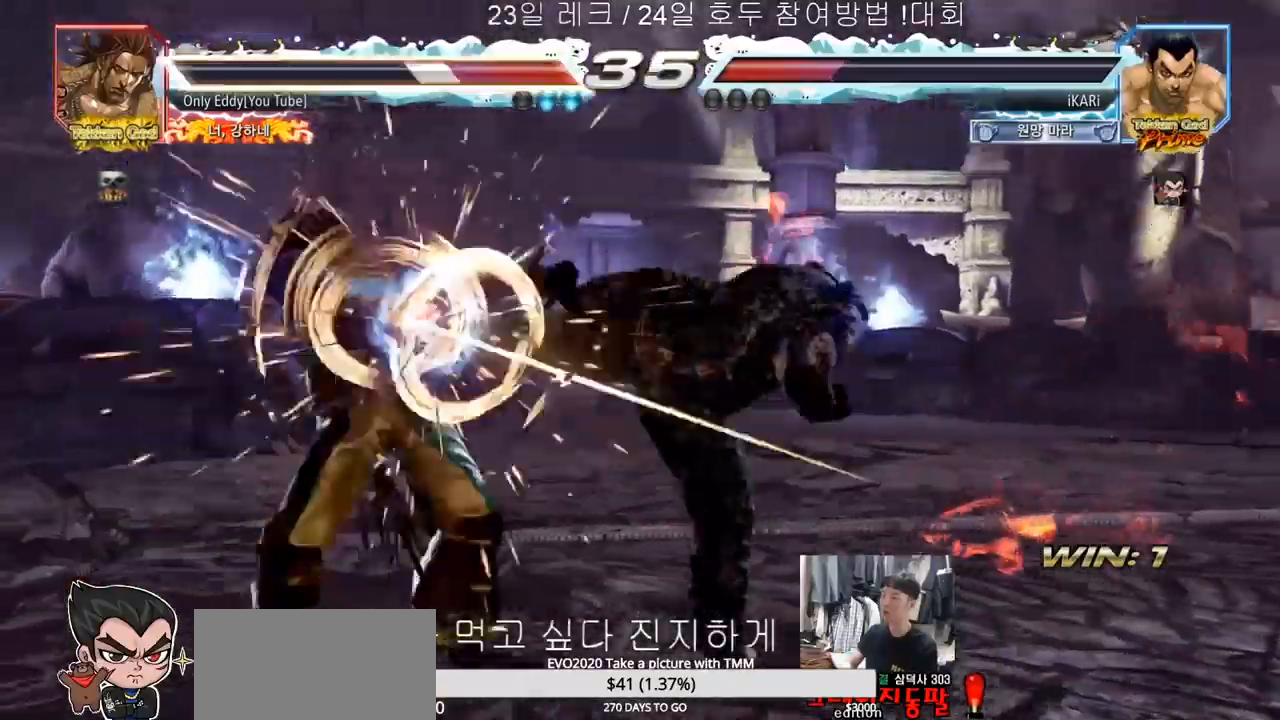
{"buttons": [], "left_stick": "left", "events": [[300, "left_stick", "left"], [367, "left_stick", "center"], [450, "left_stick", "left"]]}
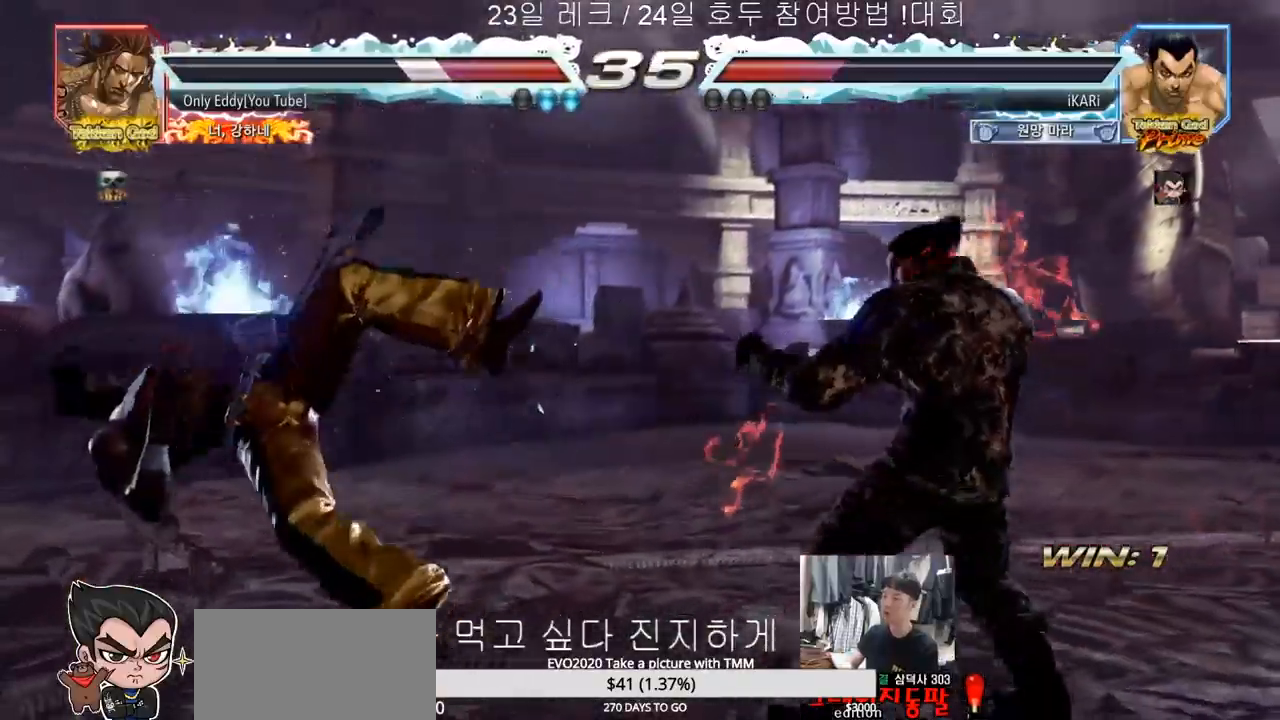
{"buttons": [], "left_stick": "left", "events": [[50, "left_stick", "down"], [100, "left_stick", "left"], [350, "CIRCLE", "down"], [450, "CIRCLE", "up"]]}
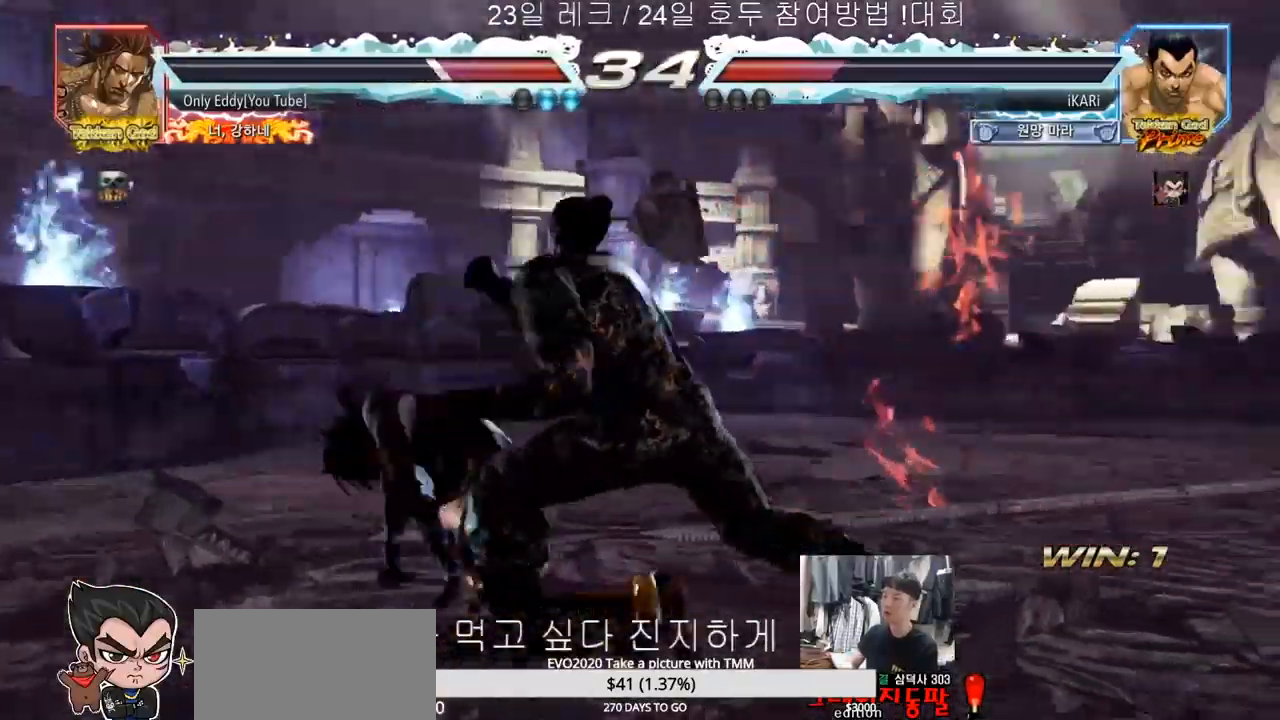
{"buttons": [], "left_stick": "right", "events": [[33, "TRIANGLE", "down"], [67, "left_stick", "center"], [83, "TRIANGLE", "up"], [500, "left_stick", "right"]]}
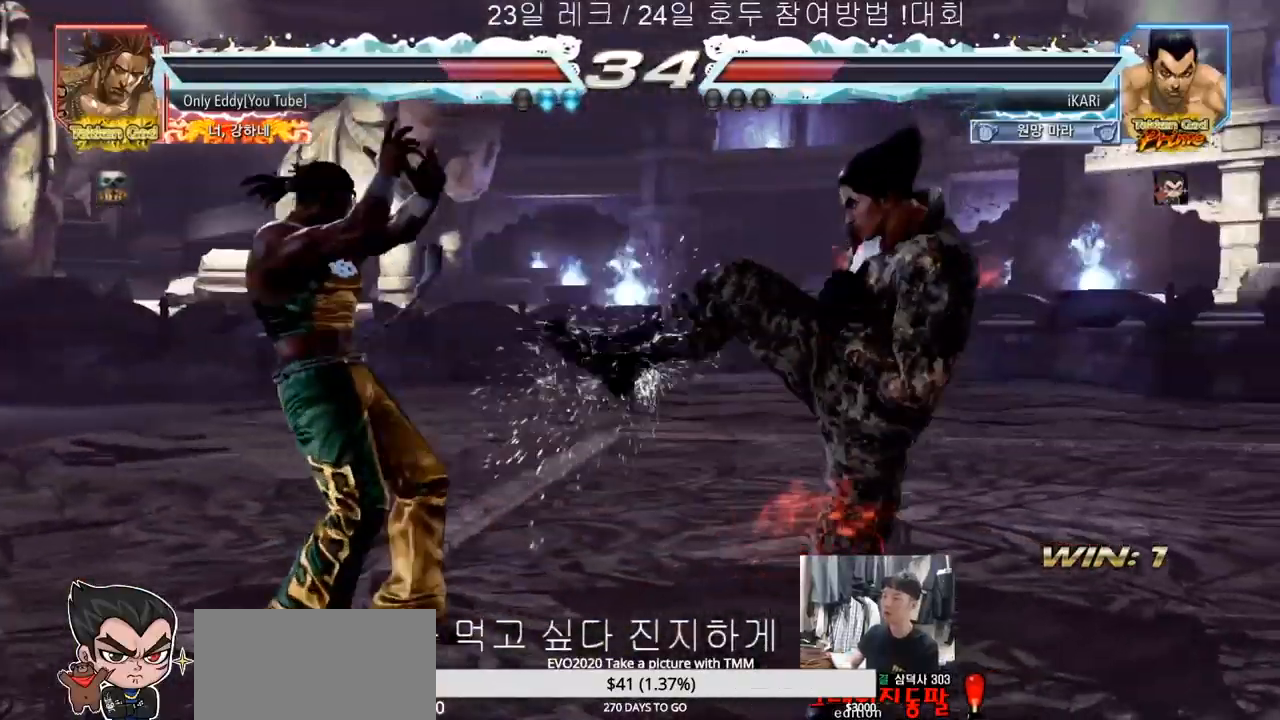
{"buttons": ["R2"], "left_stick": "down-left", "events": [[50, "left_stick", "center"], [133, "left_stick", "right"], [383, "left_stick", "down-left"], [500, "R2", "down"]]}
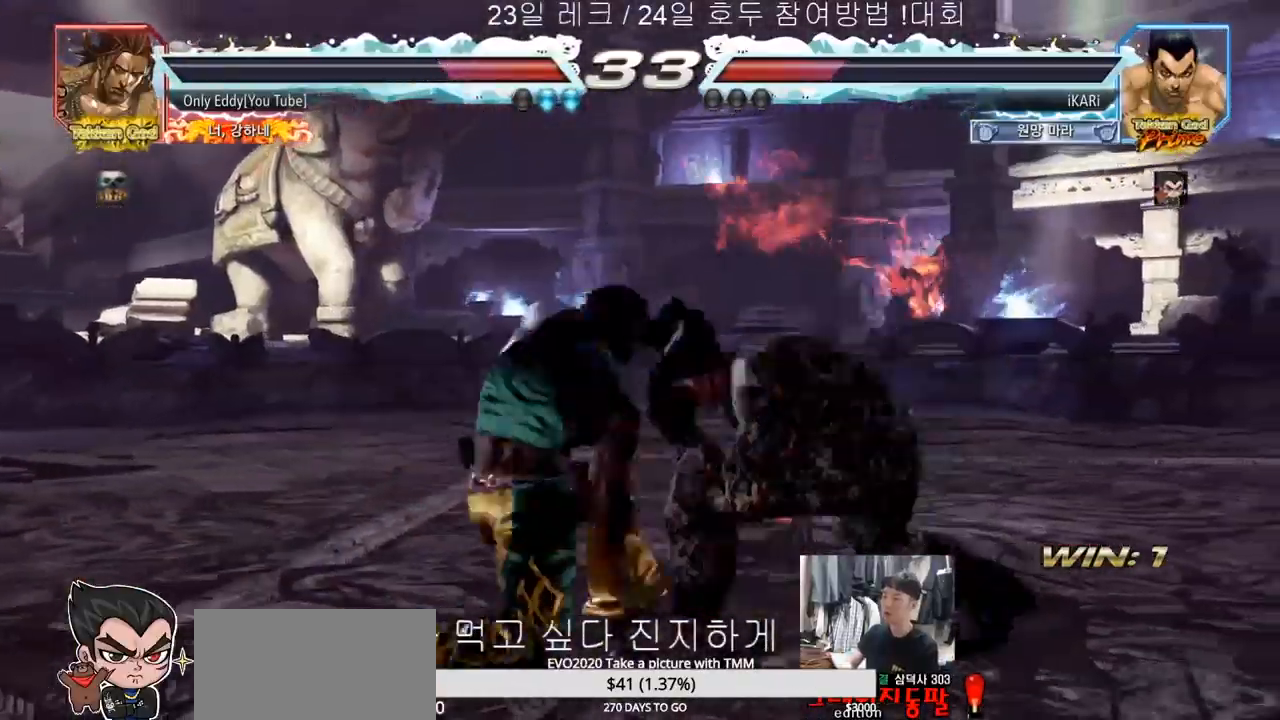
{"buttons": [], "left_stick": "center", "events": [[50, "R2", "up"], [100, "TRIANGLE", "down"], [200, "TRIANGLE", "up"], [217, "left_stick", "center"]]}